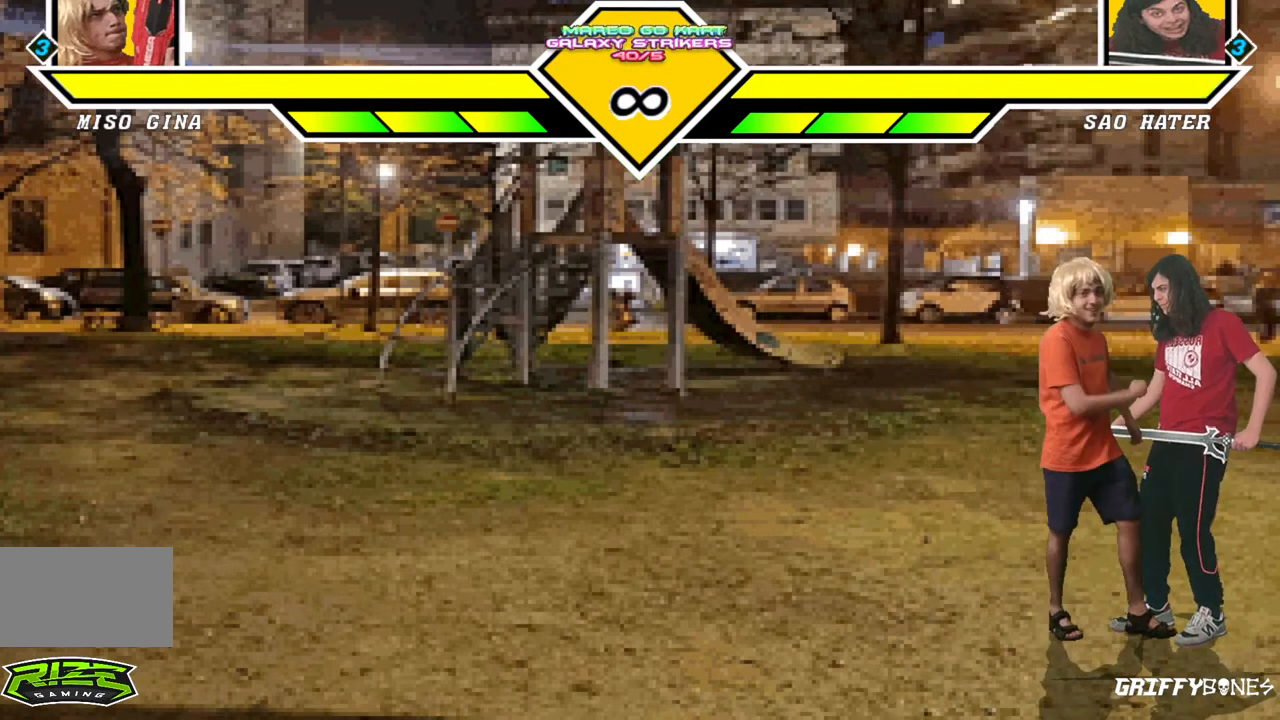
Gameplay with a controller (arcade stick); each line is a JSON object with the inputs held at the frame after it. "events" lists button and stick changes between this image and that frame as [ms after this image, input, new state], when the widget could be followed in between. Not read: L3 R3.
{"buttons": ["DPAD_LEFT"], "events": [[33, "DPAD_RIGHT", "up"], [283, "DPAD_DOWN", "down"], [400, "DPAD_LEFT", "down"], [467, "DPAD_DOWN", "up"]]}
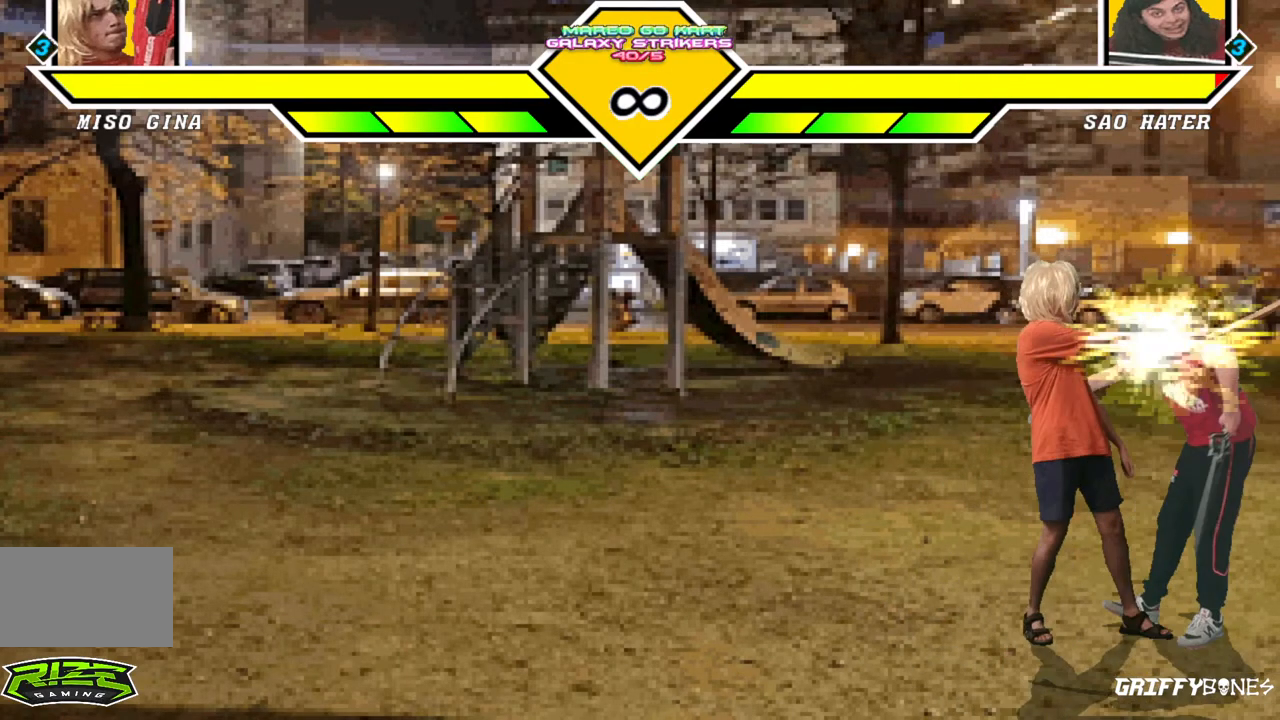
{"buttons": [], "events": [[33, "DPAD_LEFT", "up"]]}
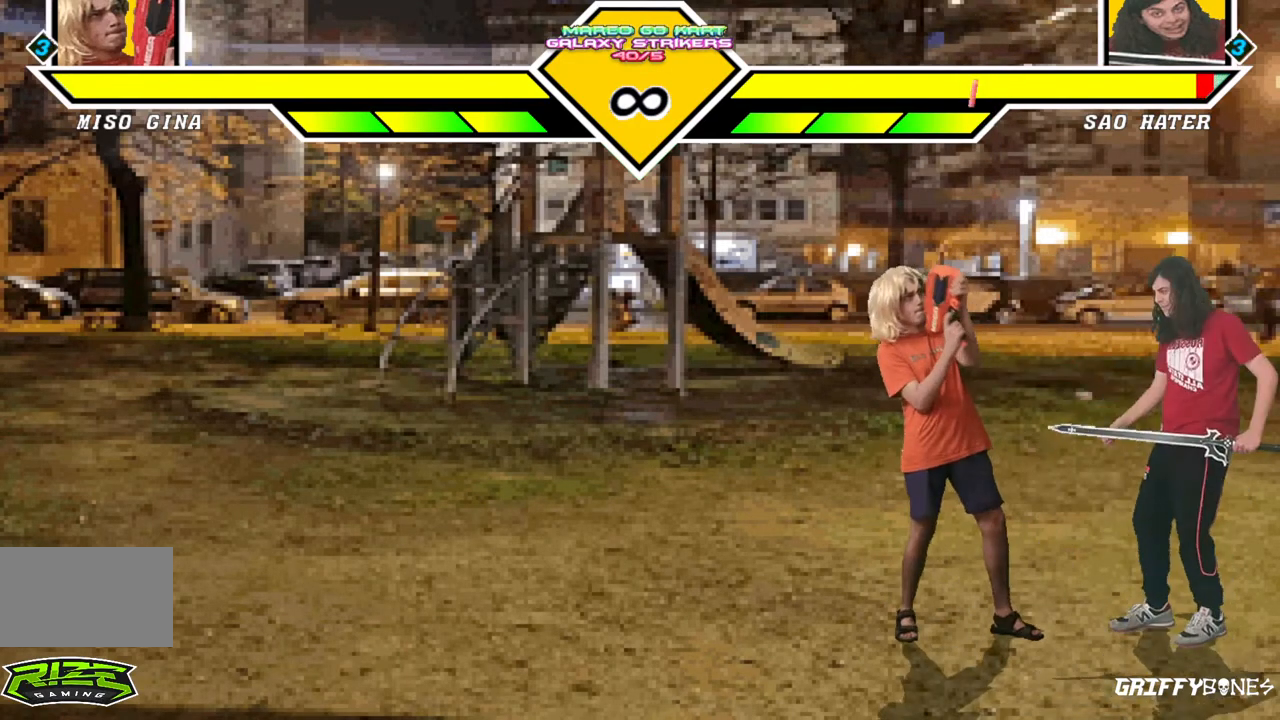
{"buttons": ["DPAD_RIGHT"], "events": [[350, "DPAD_RIGHT", "down"]]}
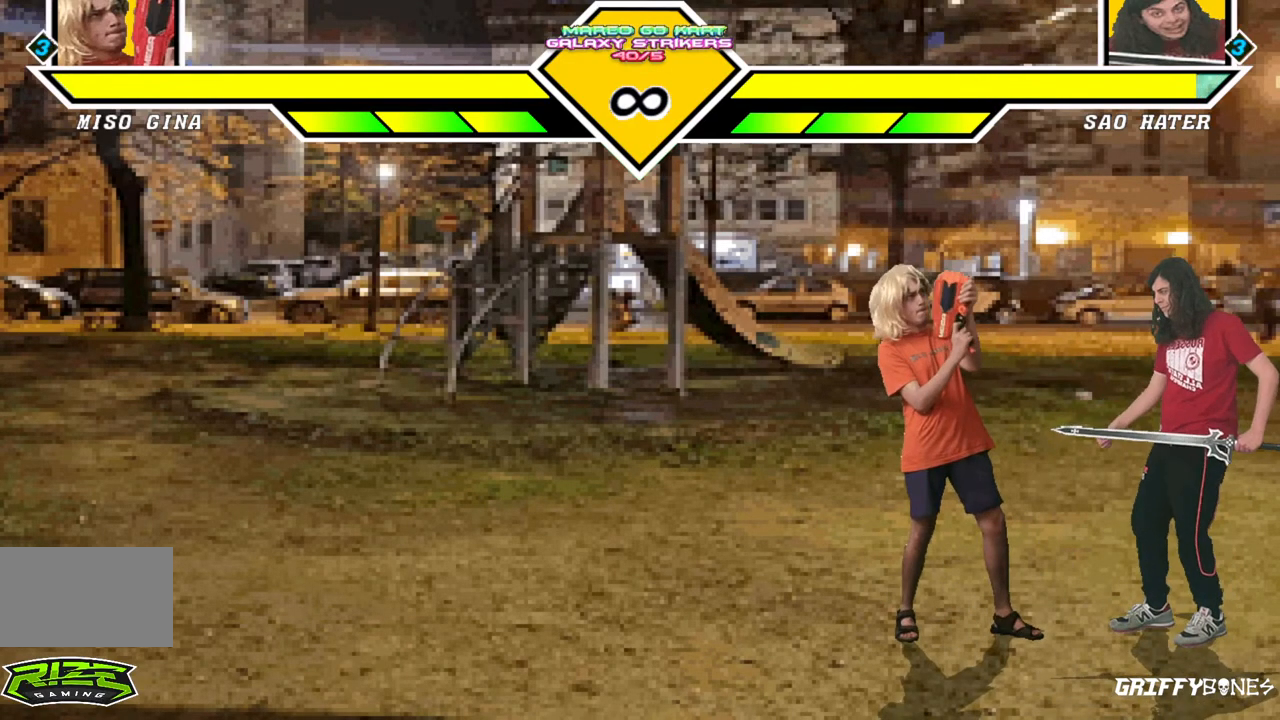
{"buttons": [], "events": [[267, "DPAD_RIGHT", "up"]]}
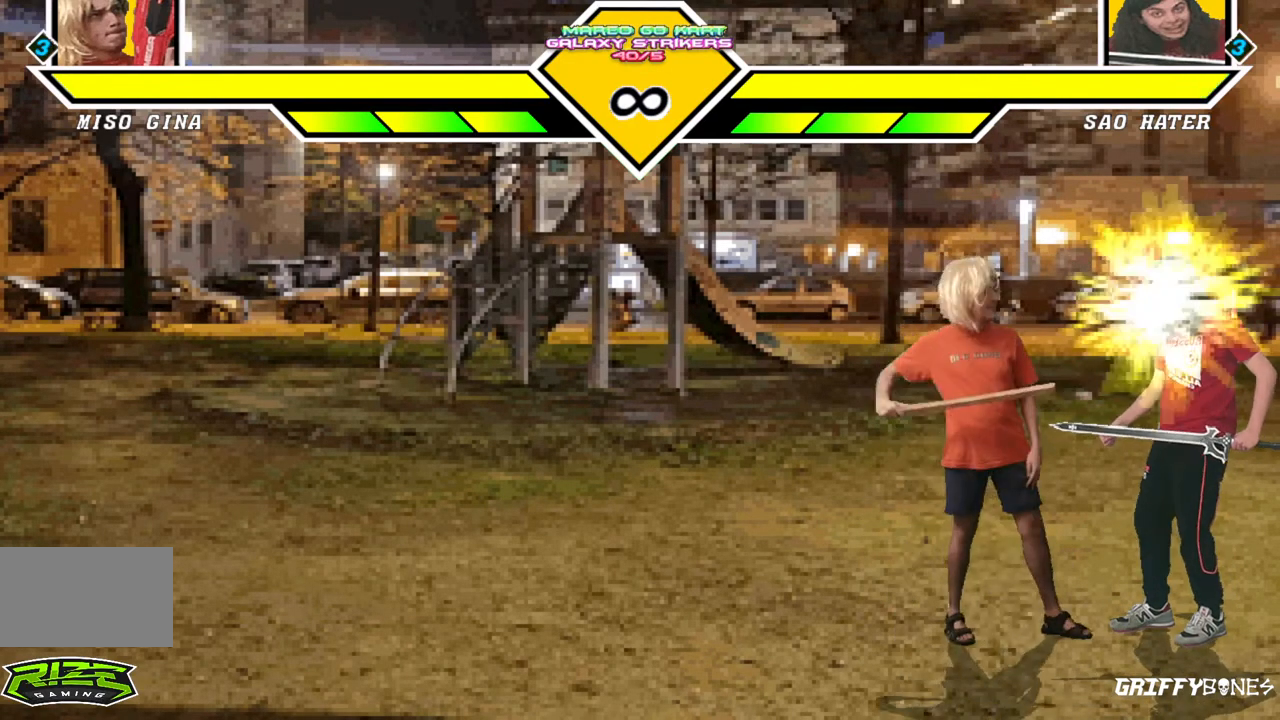
{"buttons": [], "events": [[83, "CROSS", "down"], [200, "CROSS", "up"], [300, "CROSS", "down"], [383, "CROSS", "up"]]}
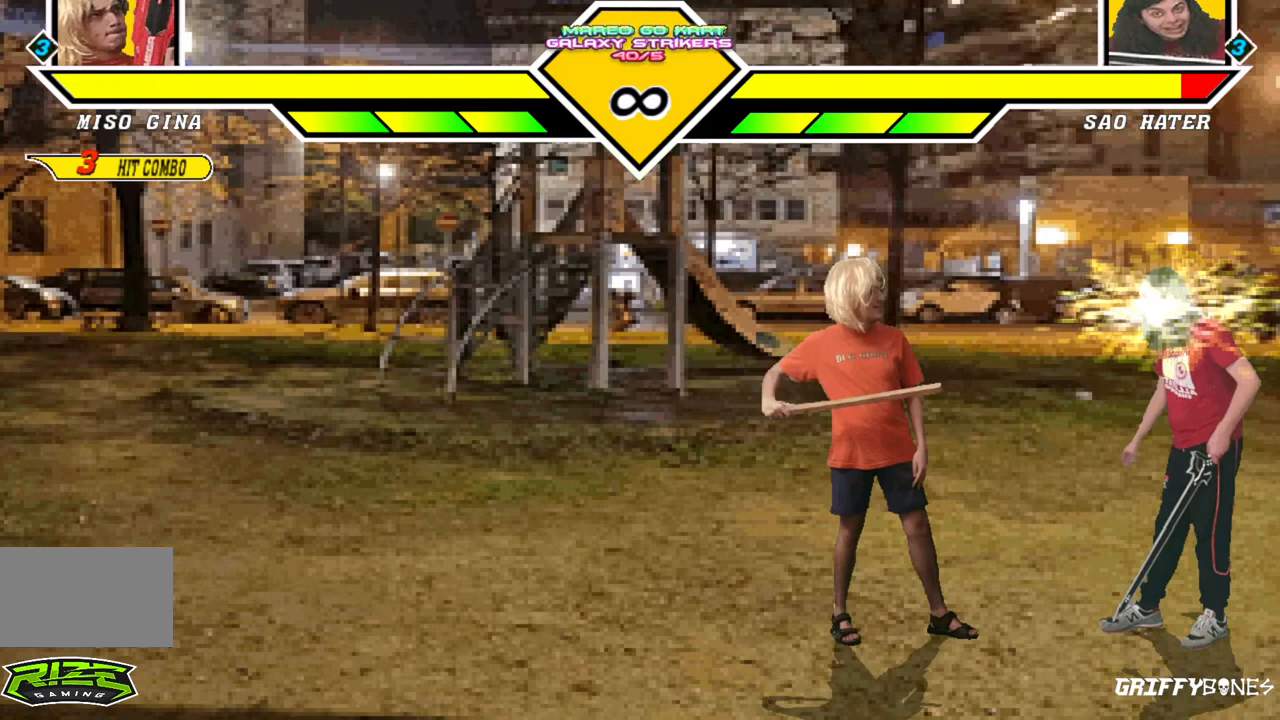
{"buttons": [], "events": [[117, "DPAD_RIGHT", "down"], [367, "DPAD_RIGHT", "up"]]}
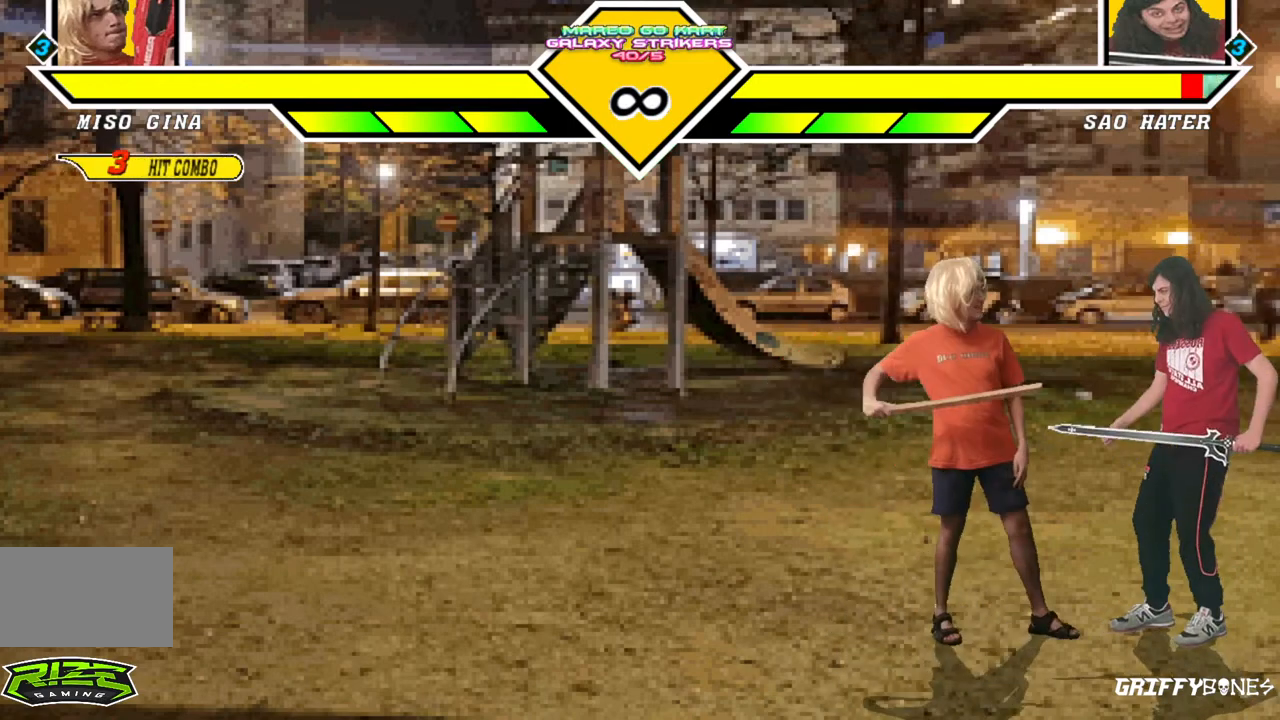
{"buttons": ["CROSS", "DPAD_RIGHT"], "events": [[17, "DPAD_RIGHT", "down"], [133, "CROSS", "down"], [233, "CROSS", "up"], [317, "CROSS", "down"], [417, "CROSS", "up"], [483, "CROSS", "down"]]}
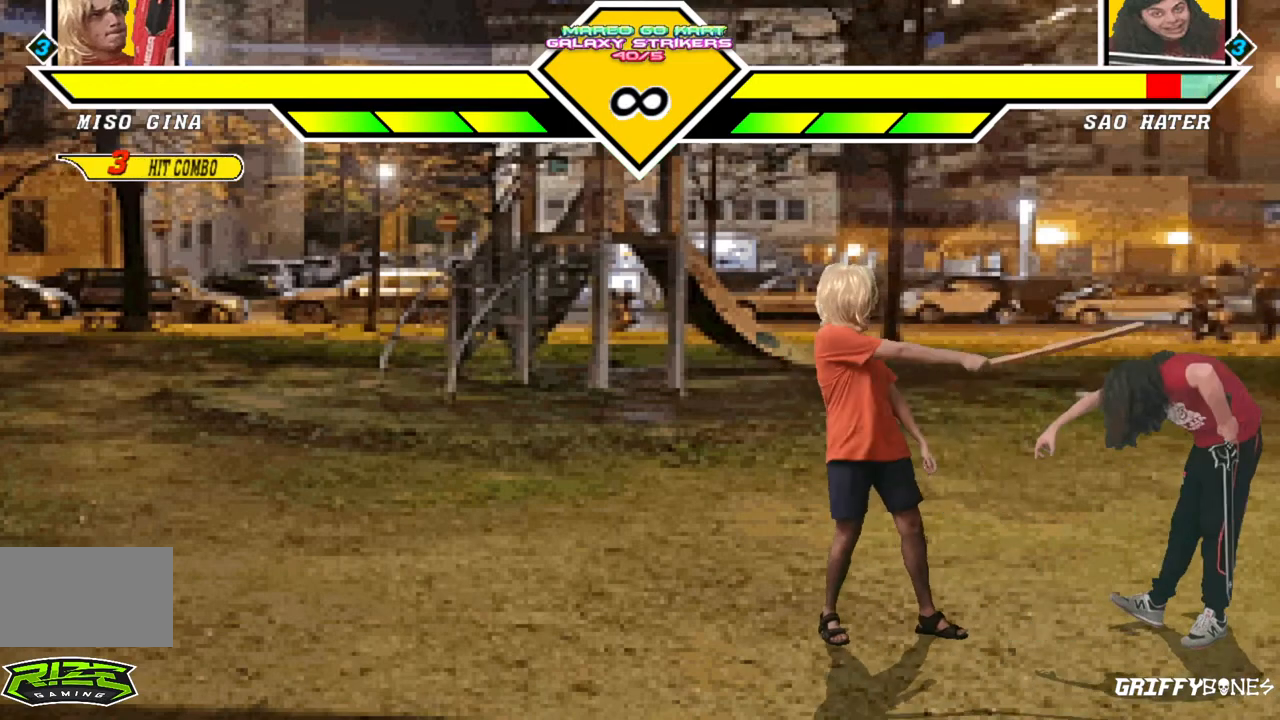
{"buttons": [], "events": [[100, "CROSS", "up"], [100, "DPAD_RIGHT", "up"]]}
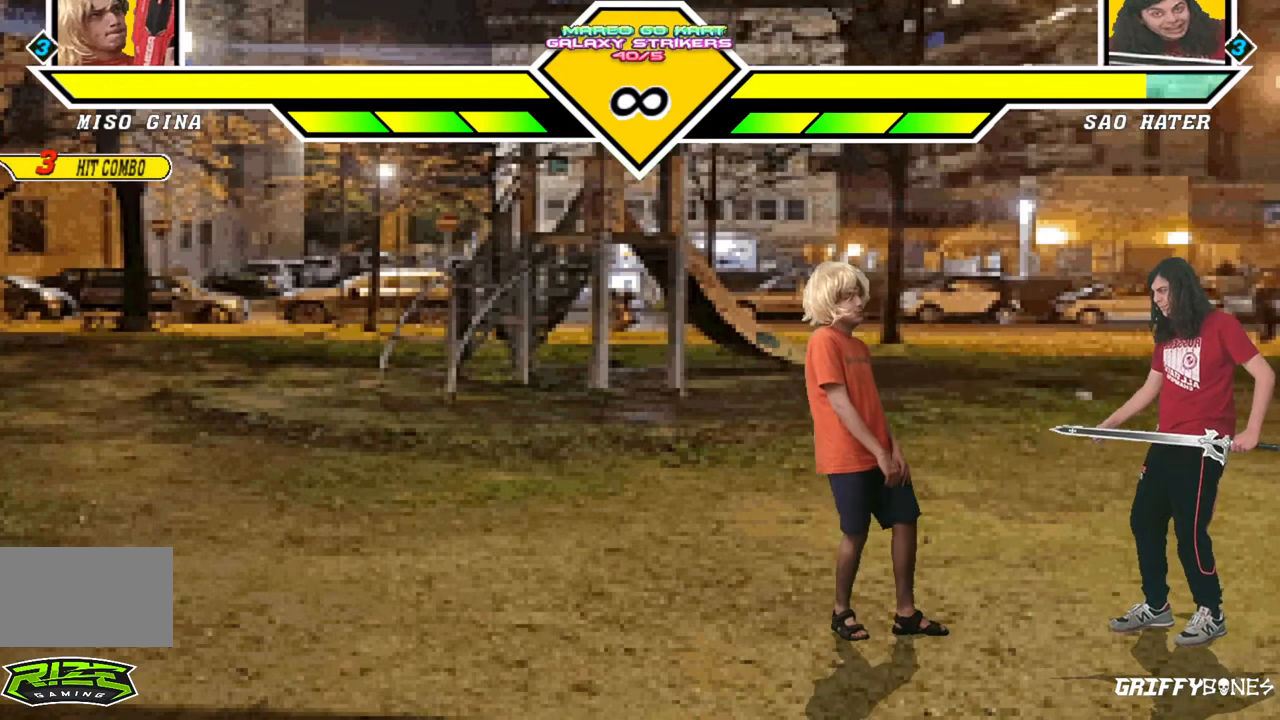
{"buttons": [], "events": []}
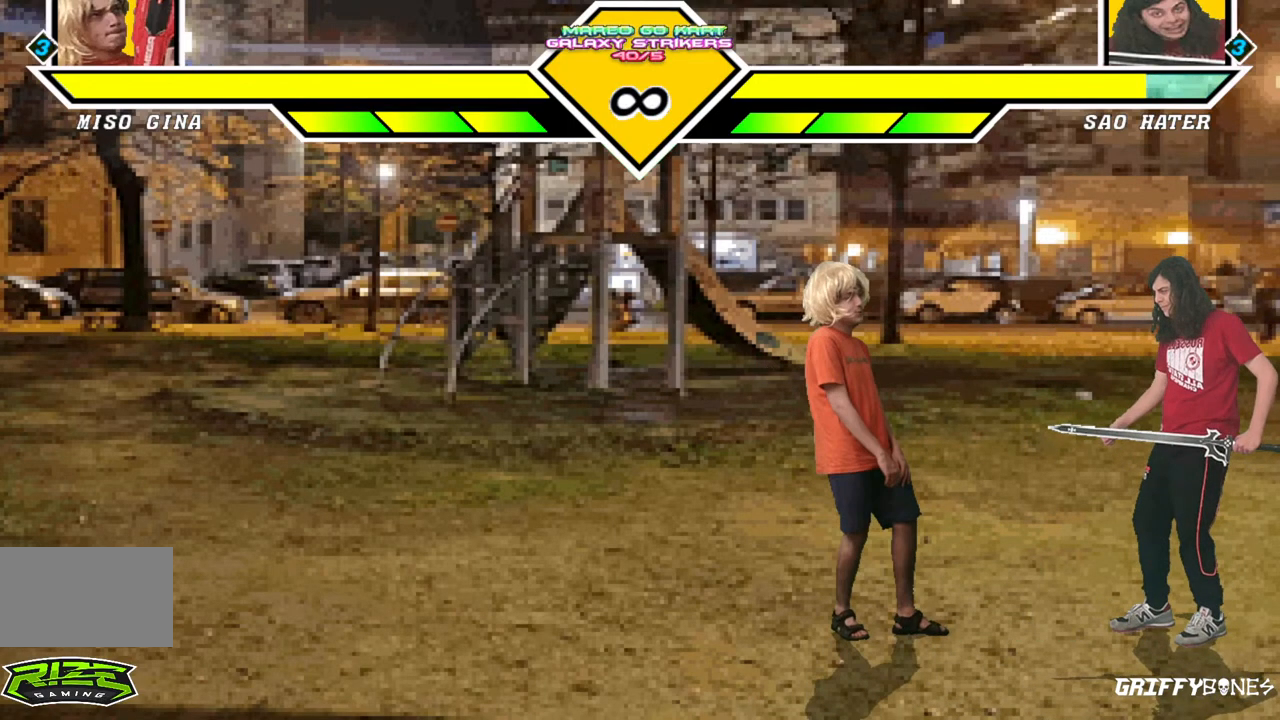
{"buttons": [], "events": []}
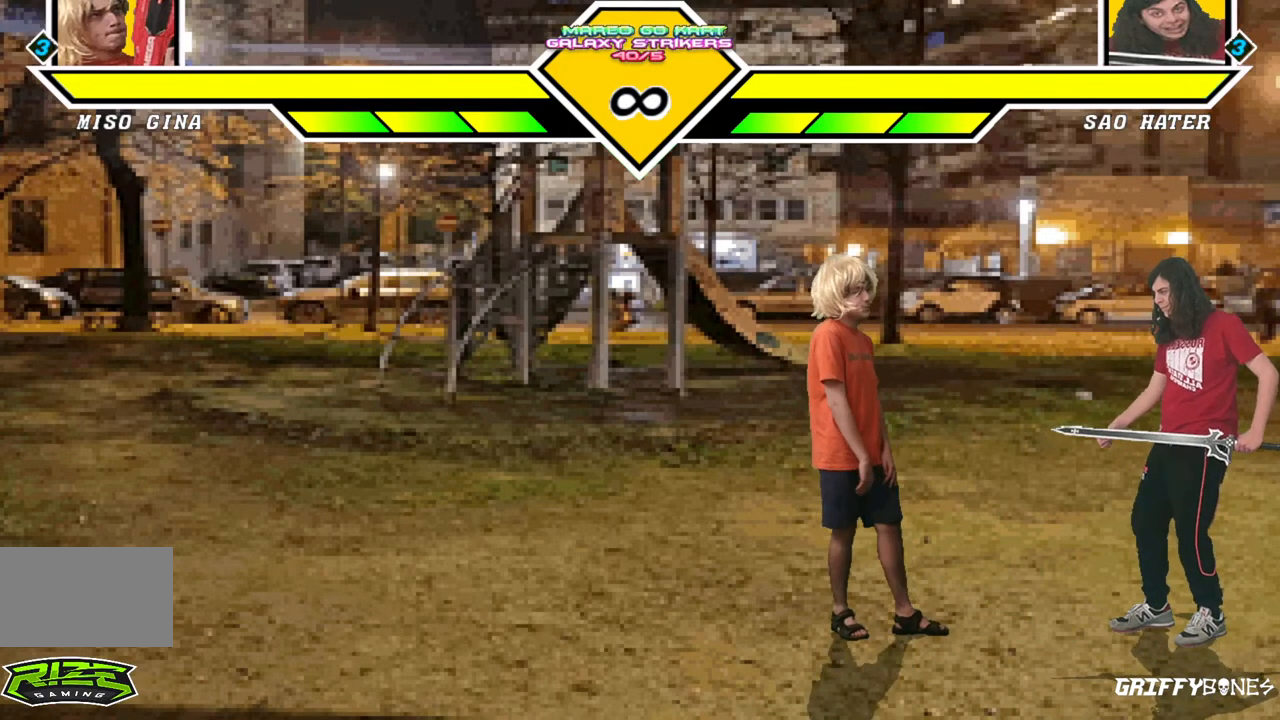
{"buttons": [], "events": []}
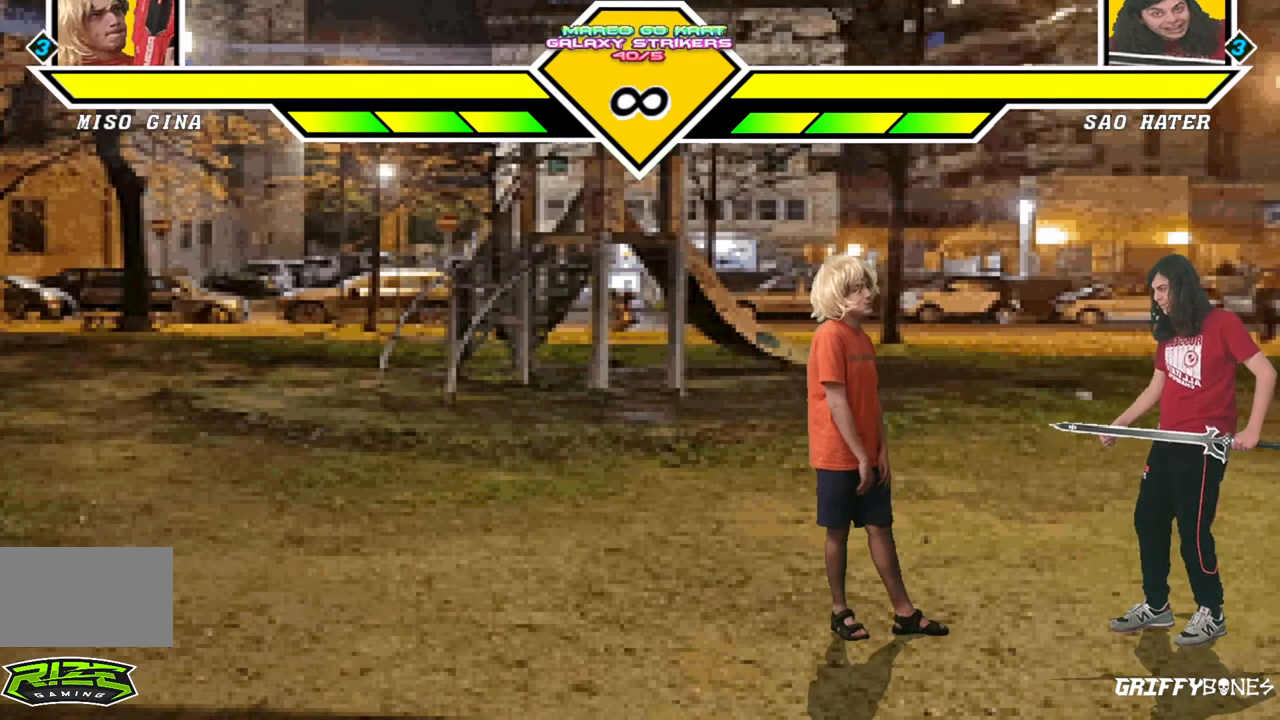
{"buttons": [], "events": []}
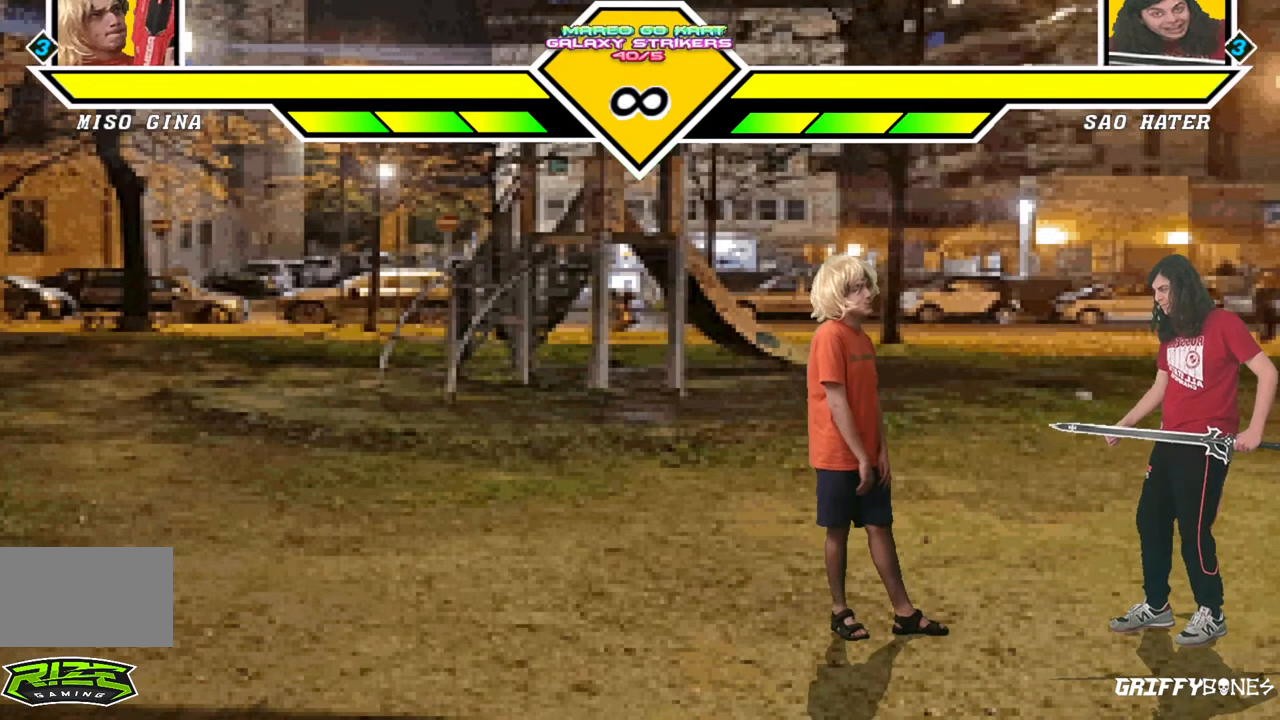
{"buttons": [], "events": []}
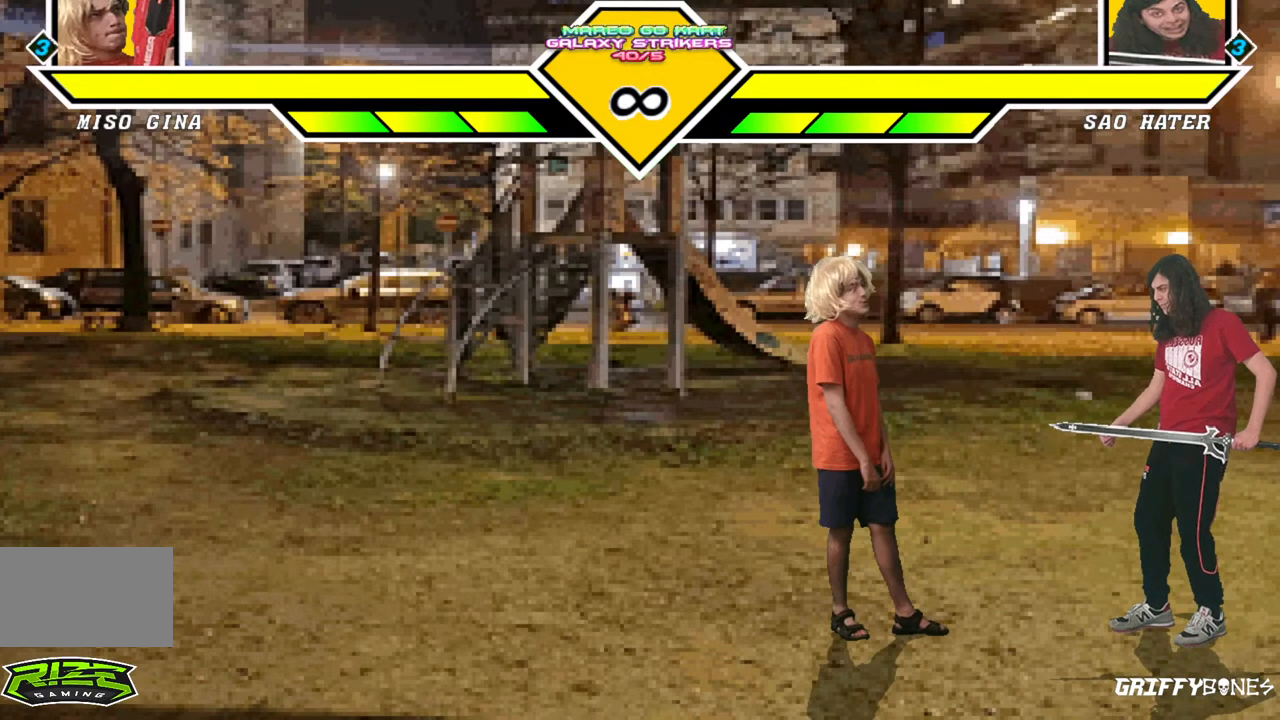
{"buttons": [], "events": []}
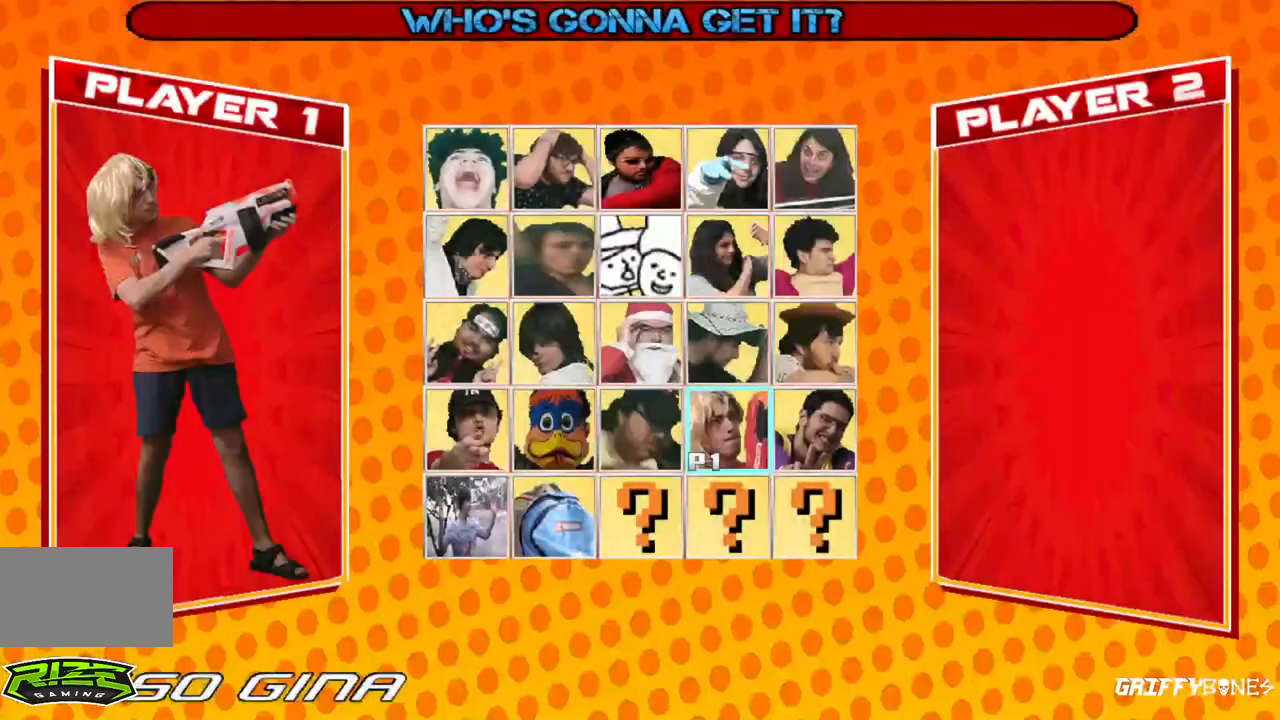
{"buttons": [], "events": []}
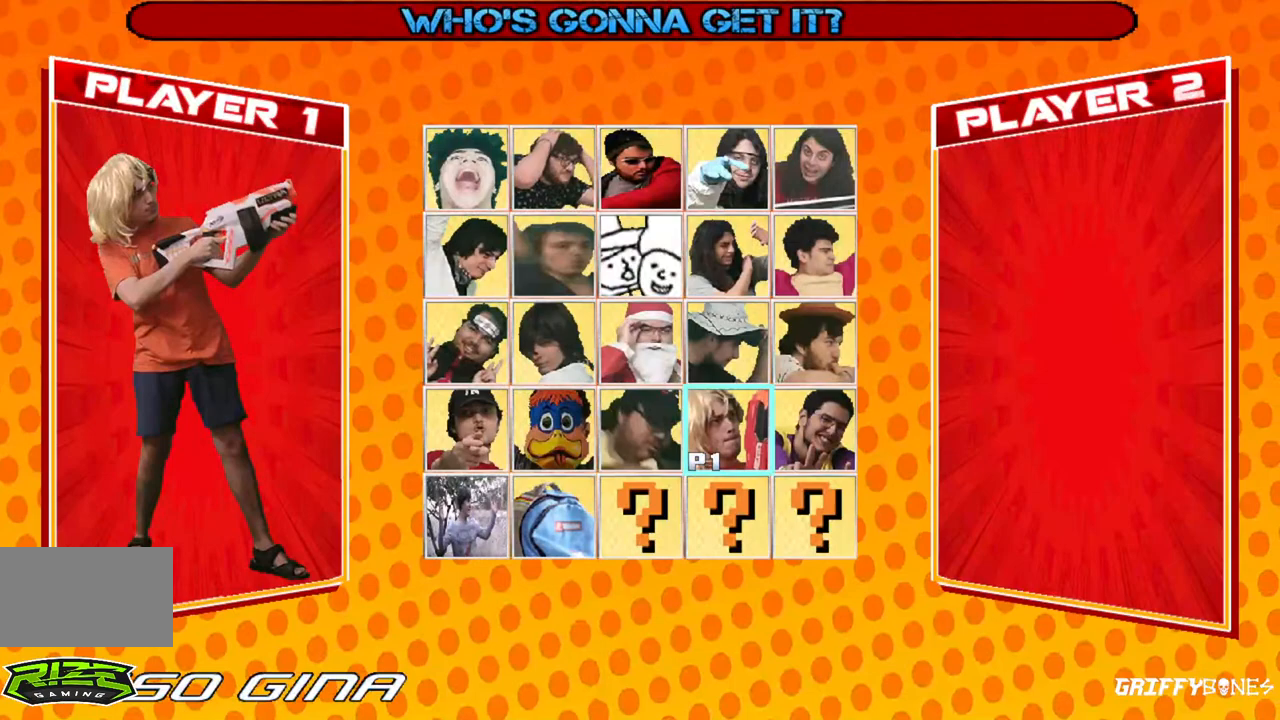
{"buttons": [], "events": []}
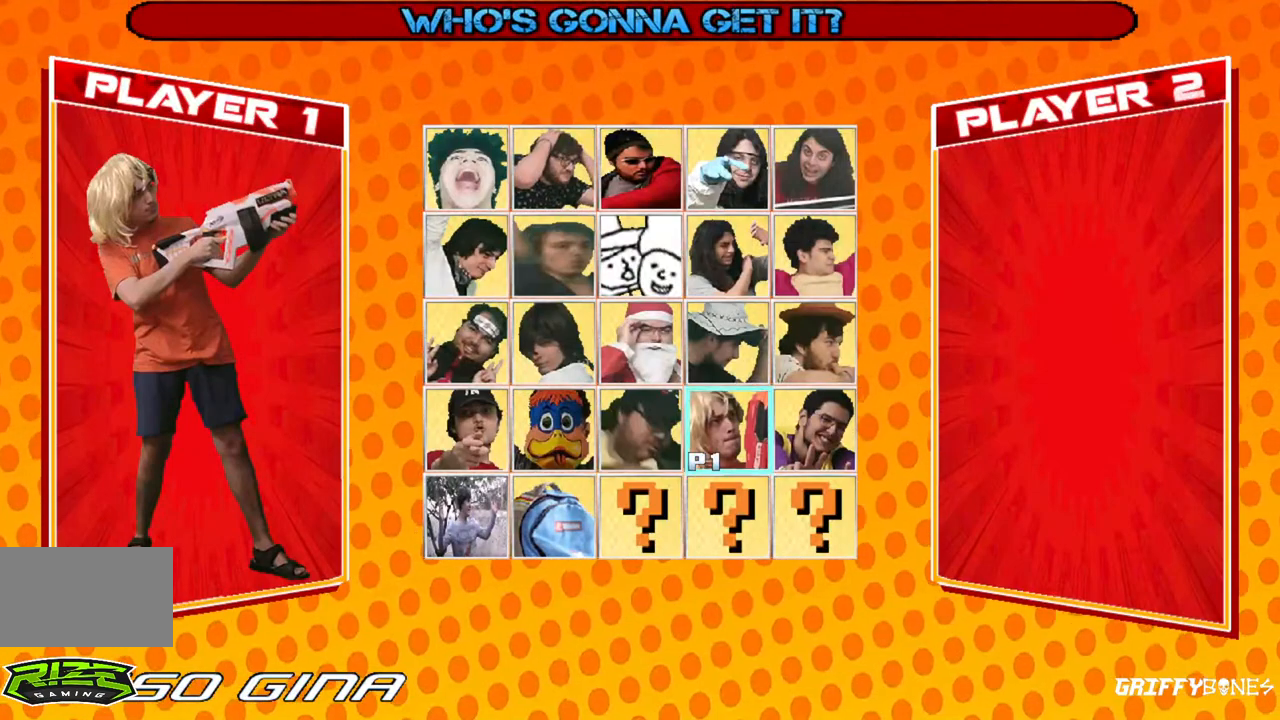
{"buttons": ["DPAD_LEFT"], "events": [[467, "DPAD_LEFT", "down"]]}
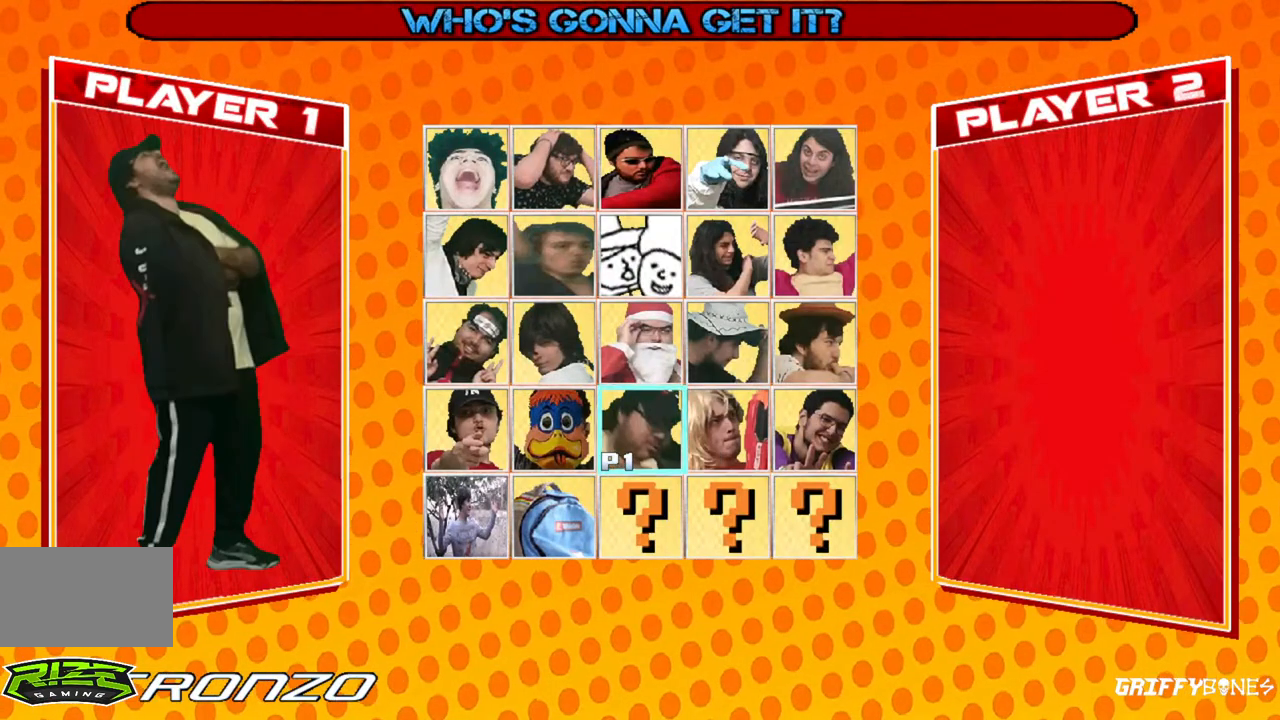
{"buttons": [], "events": [[83, "DPAD_LEFT", "up"]]}
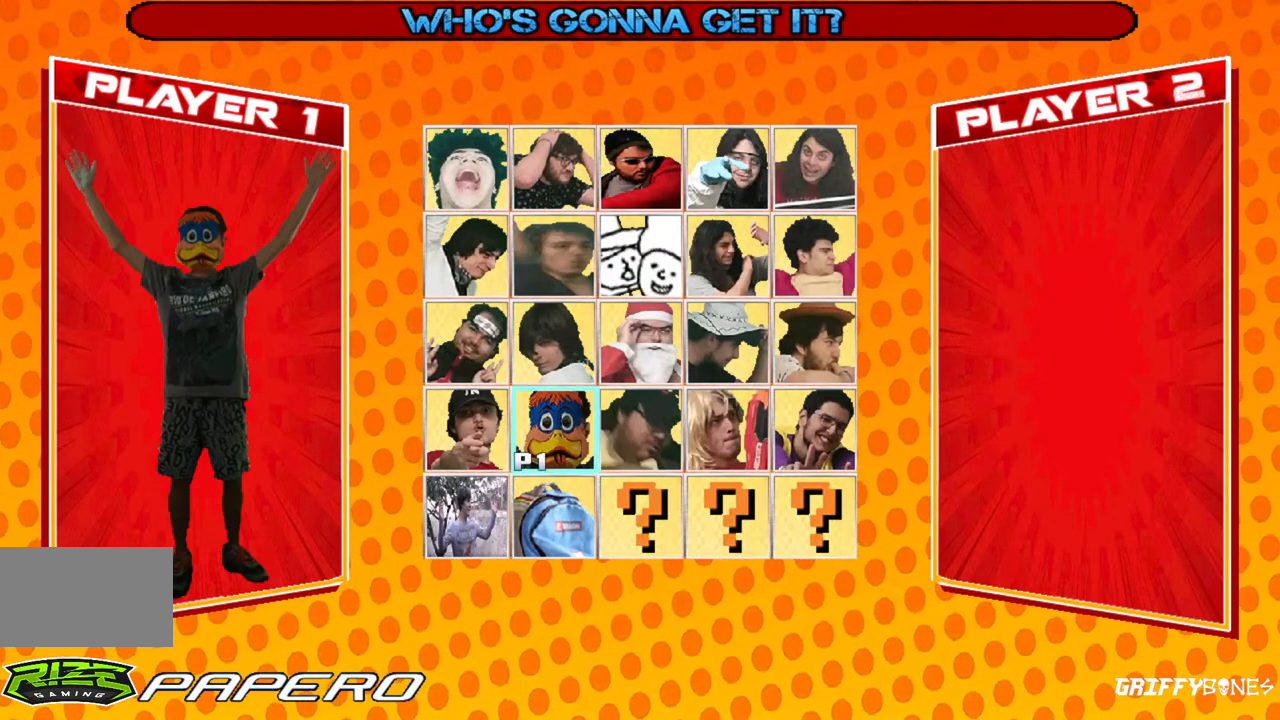
{"buttons": [], "events": []}
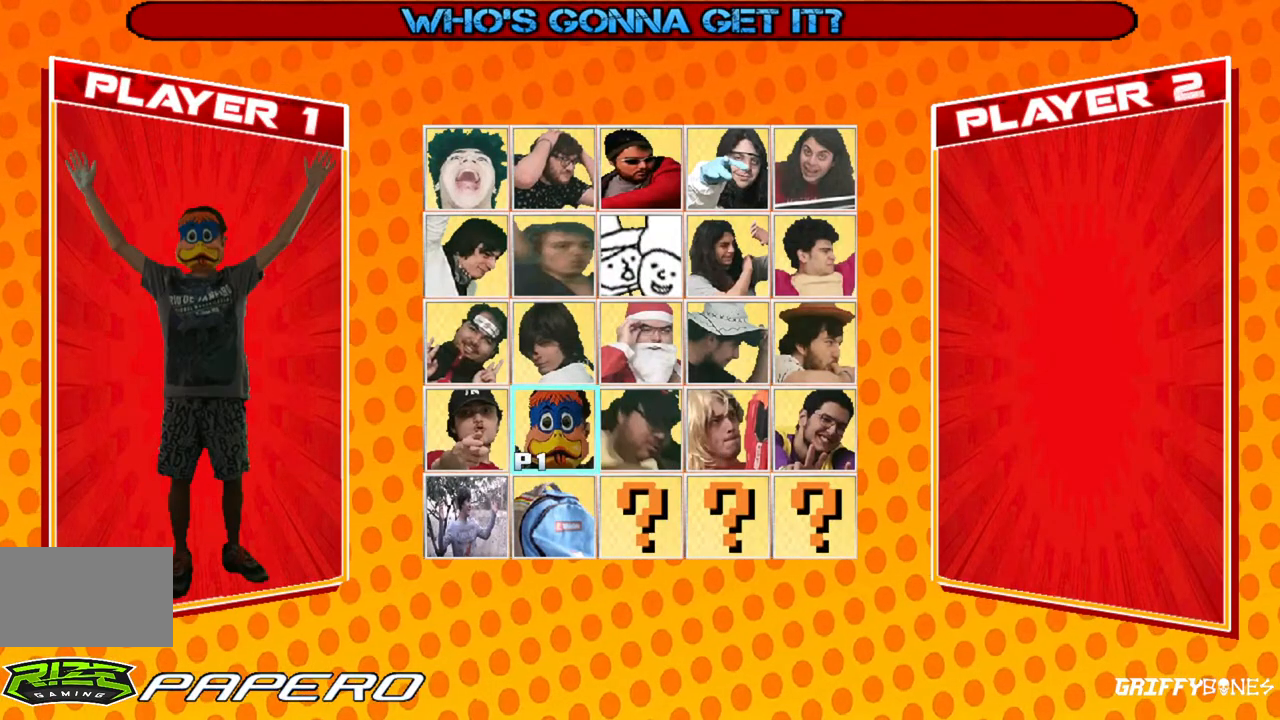
{"buttons": [], "events": []}
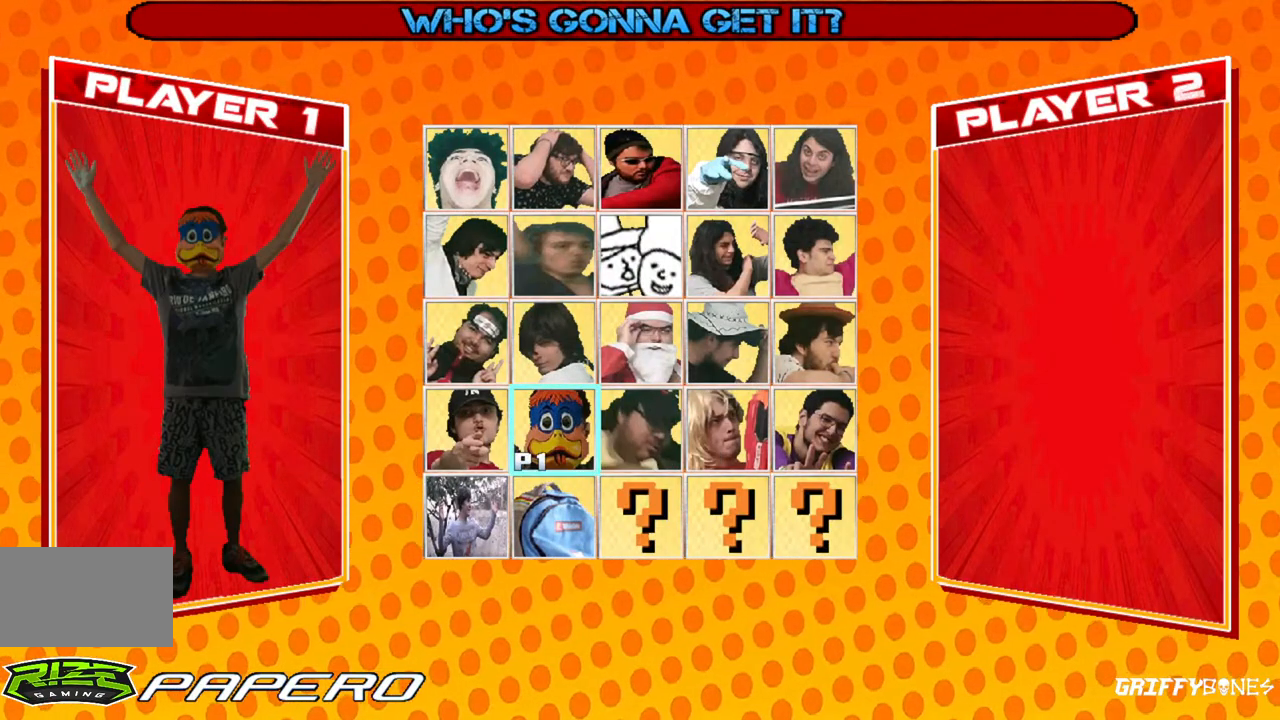
{"buttons": [], "events": []}
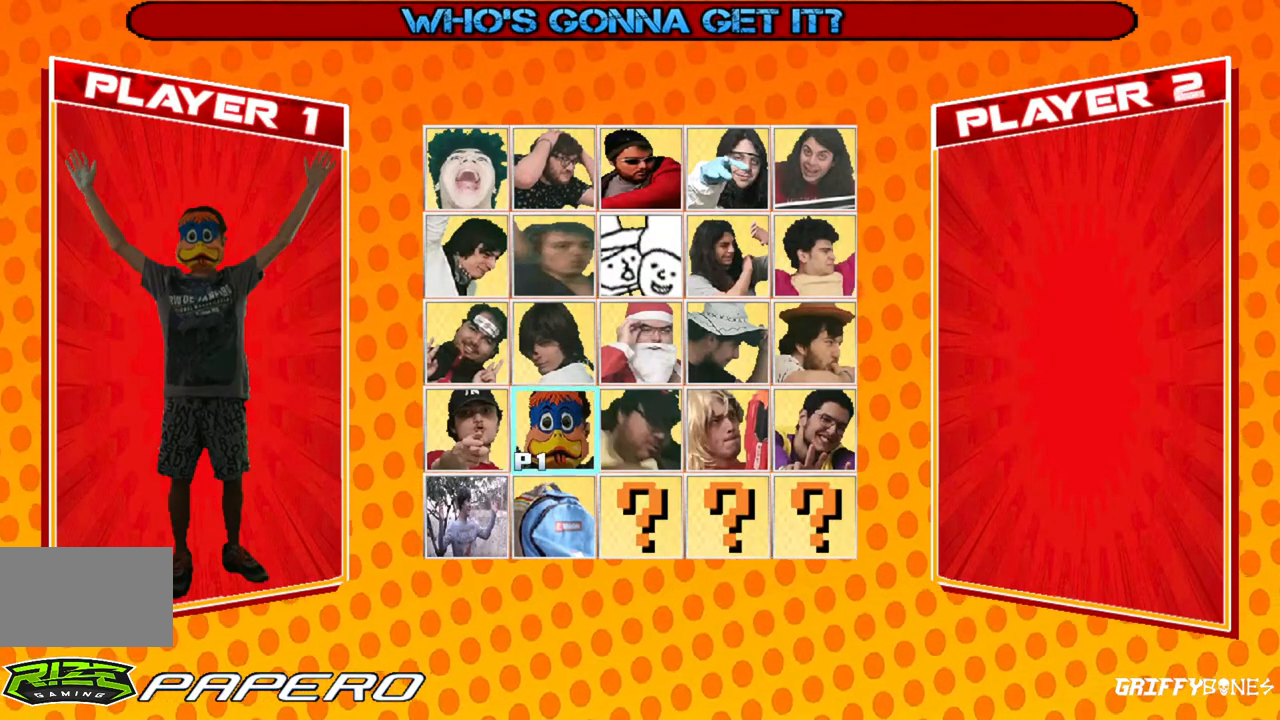
{"buttons": [], "events": []}
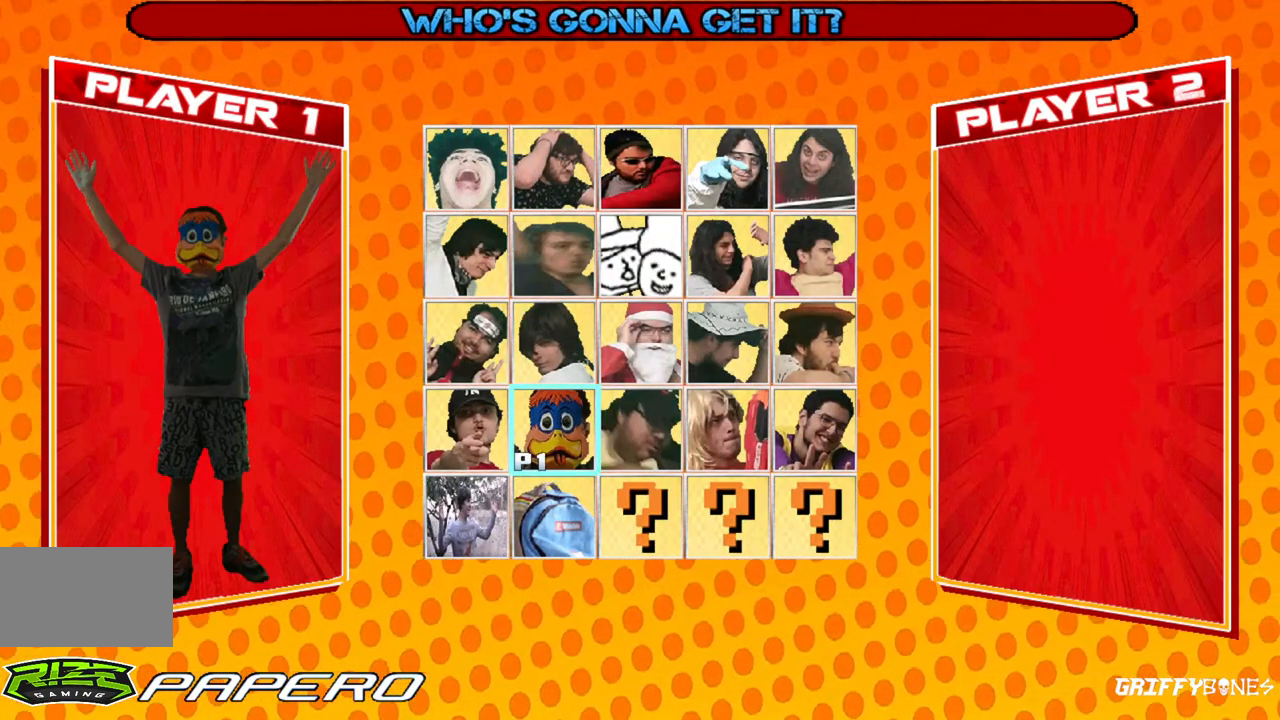
{"buttons": [], "events": []}
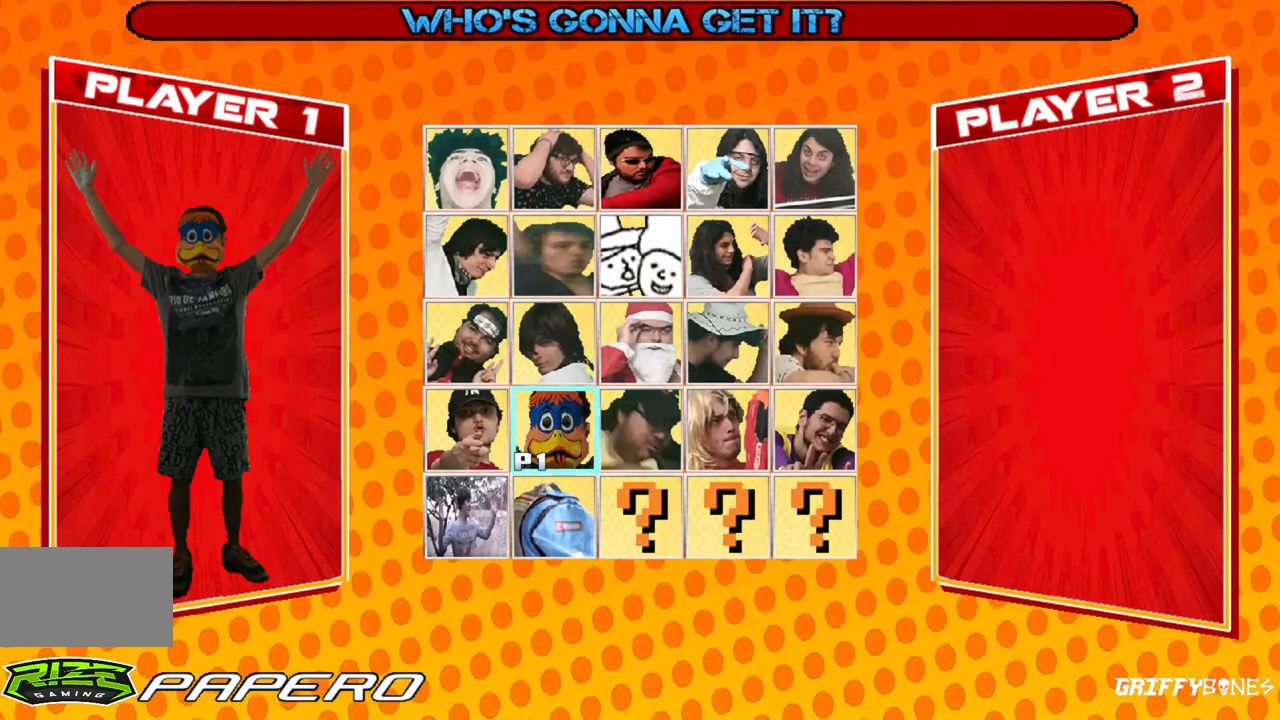
{"buttons": [], "events": []}
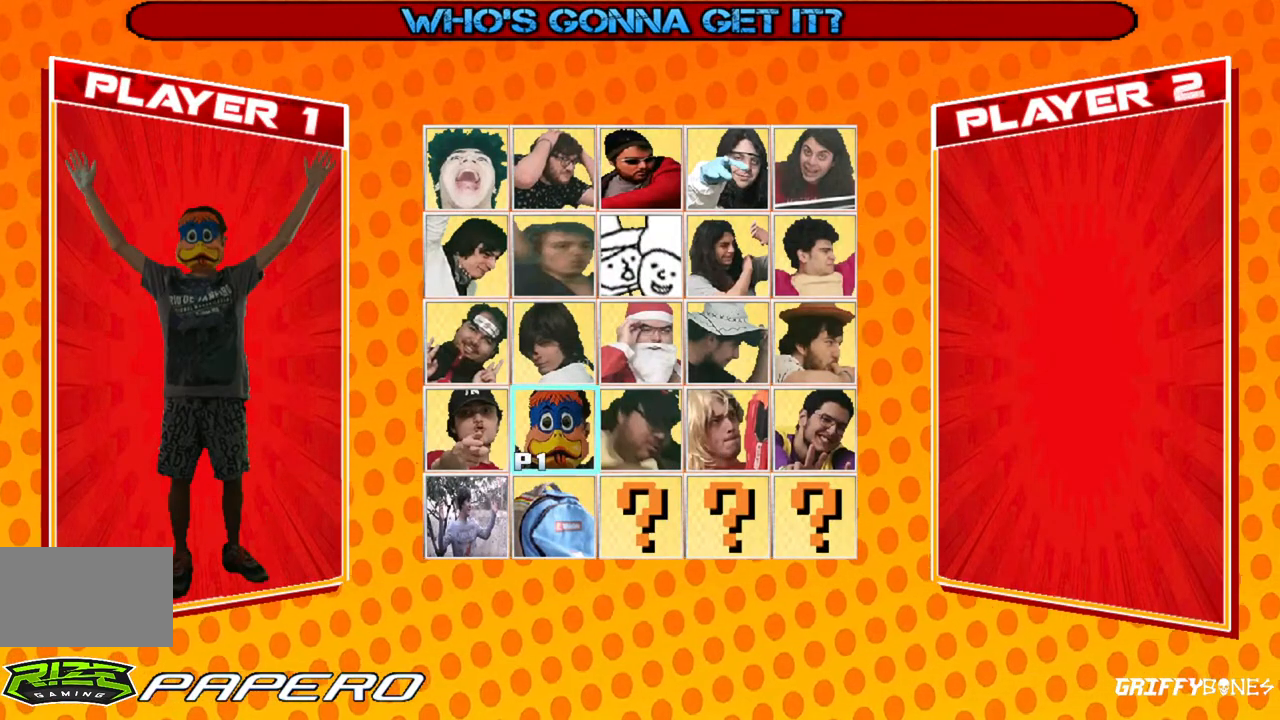
{"buttons": [], "events": []}
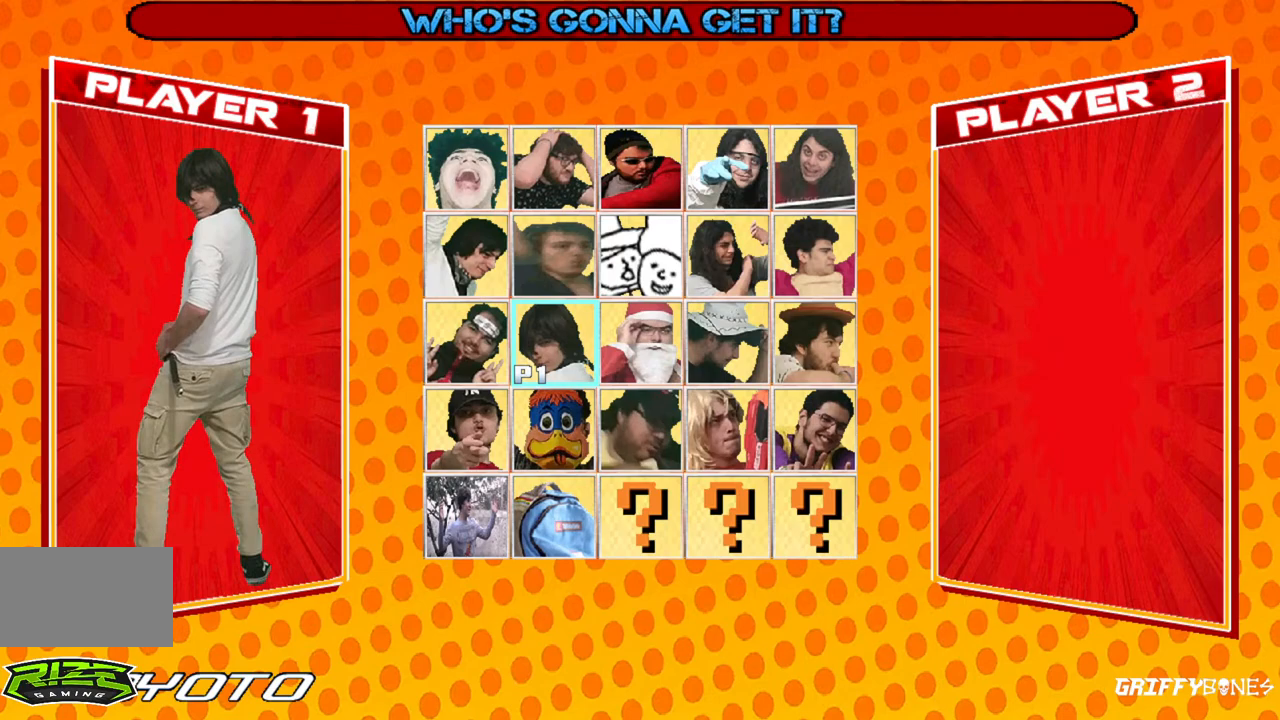
{"buttons": [], "events": [[117, "DPAD_RIGHT", "down"], [200, "DPAD_RIGHT", "up"], [350, "DPAD_RIGHT", "down"], [433, "DPAD_RIGHT", "up"]]}